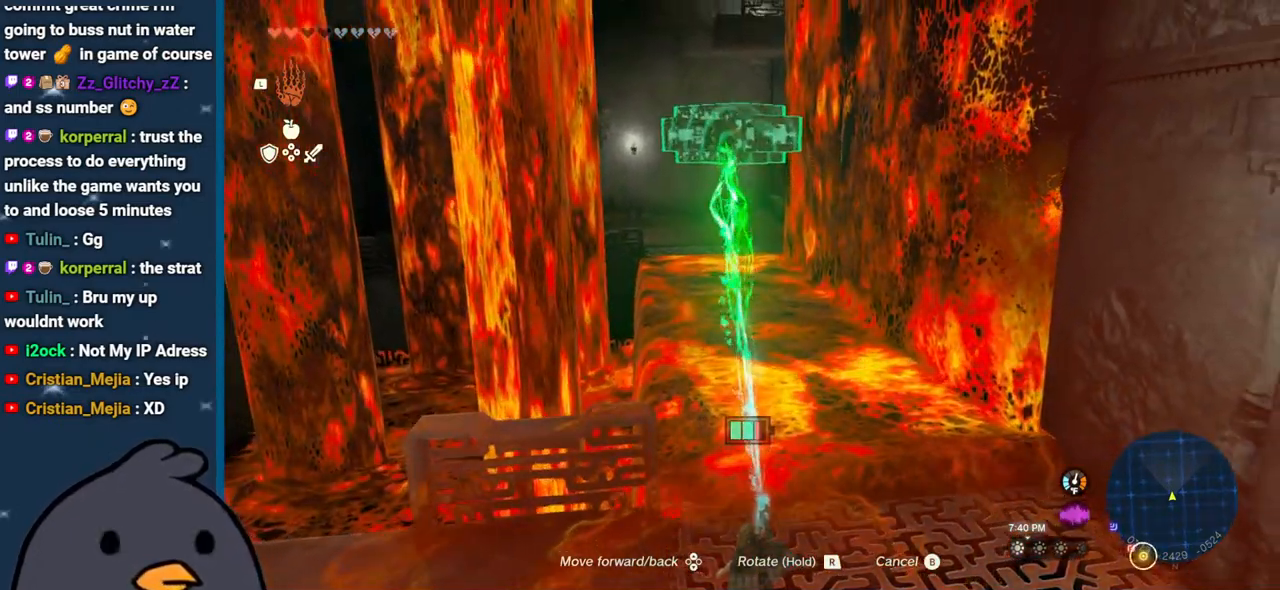
Gameplay with a controller (Nintendo layout); each line is a JSON object with the inputs held at the frame after it. "events" lists button and stick changes between this image and that frame as [ms after this image, input, new state], when the widget could be followed in between. Not read: L3 R3.
{"buttons": [], "left_stick": "center", "right_stick": "up", "events": []}
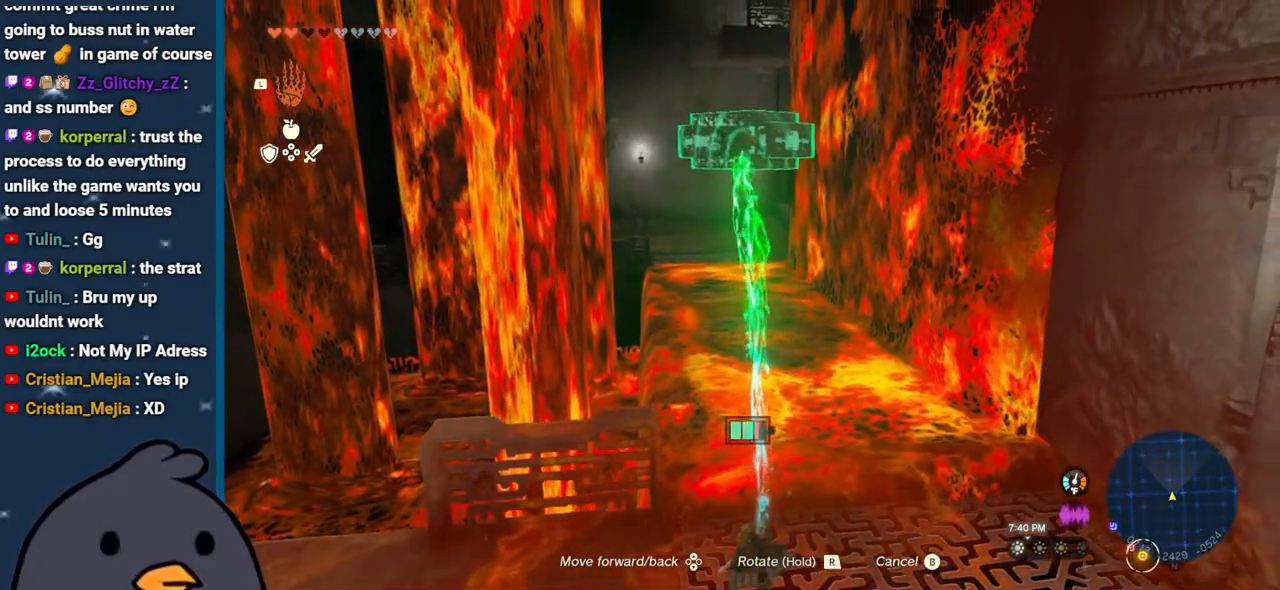
{"buttons": ["DPAD_DOWN", "DPAD_RIGHT"], "left_stick": "down", "right_stick": "center", "events": [[183, "left_stick", "down"], [217, "DPAD_DOWN", "down"], [250, "DPAD_RIGHT", "down"], [317, "right_stick", "center"]]}
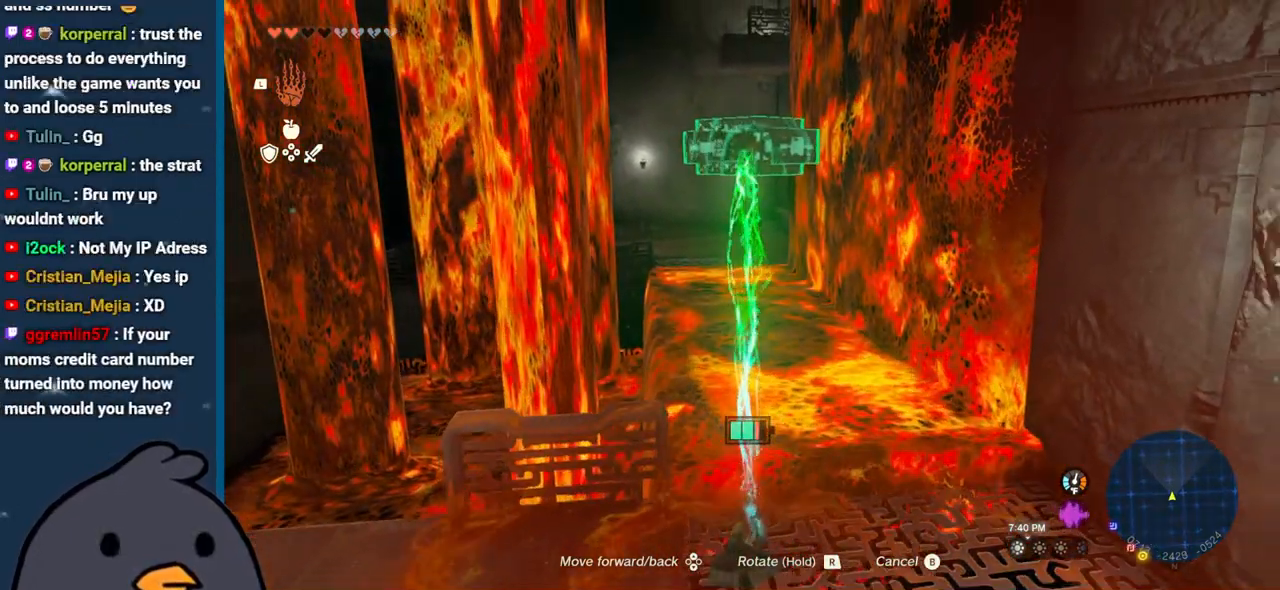
{"buttons": ["DPAD_DOWN", "DPAD_RIGHT"], "left_stick": "down", "right_stick": "right", "events": [[350, "right_stick", "right"]]}
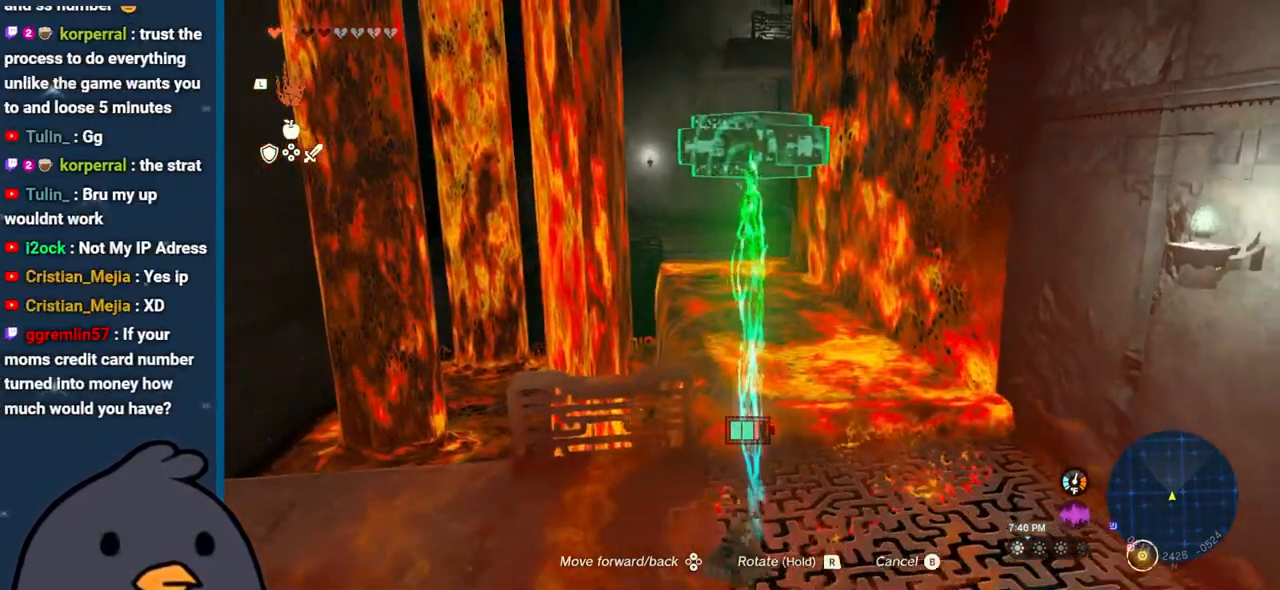
{"buttons": ["DPAD_DOWN", "DPAD_RIGHT"], "left_stick": "down", "right_stick": "down-right", "events": [[150, "right_stick", "down-right"], [283, "right_stick", "center"], [450, "right_stick", "down-right"]]}
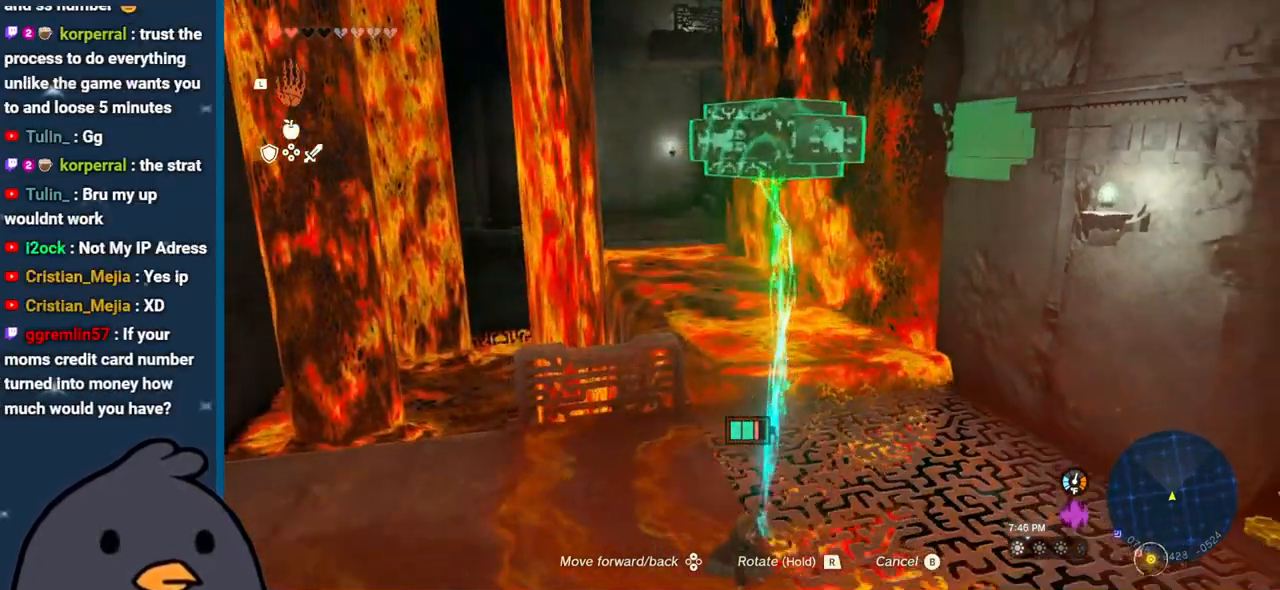
{"buttons": [], "left_stick": "down", "right_stick": "down-right", "events": [[433, "DPAD_DOWN", "up"], [483, "DPAD_RIGHT", "up"]]}
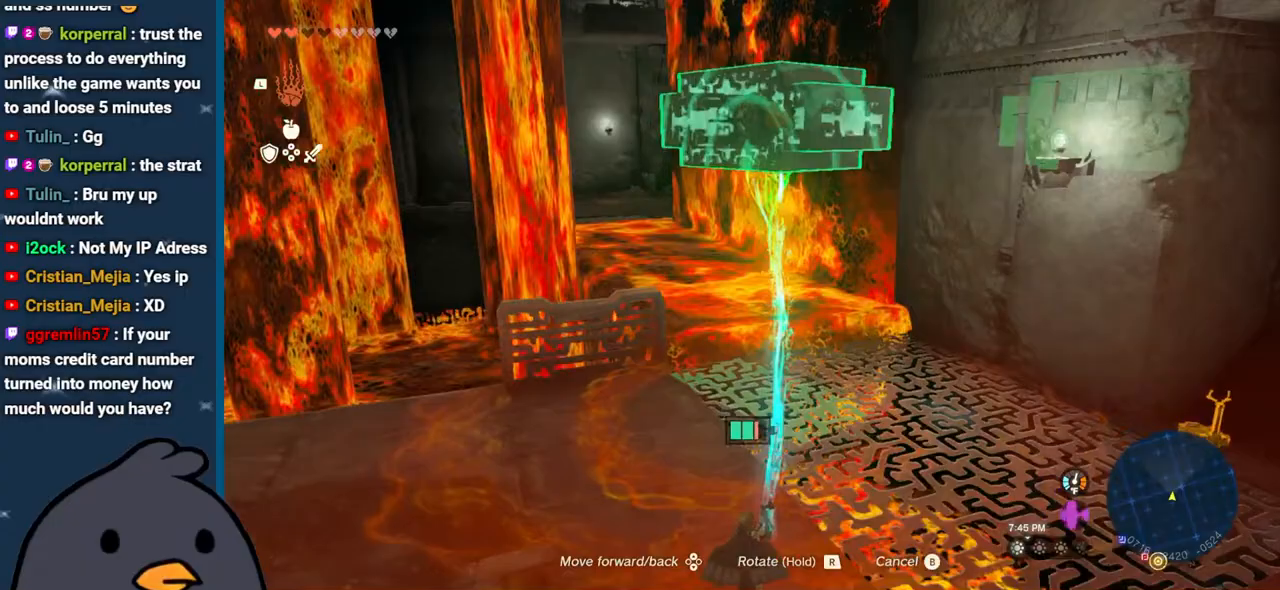
{"buttons": [], "left_stick": "center", "right_stick": "center", "events": [[167, "left_stick", "center"], [267, "right_stick", "center"], [350, "B", "down"], [450, "B", "up"]]}
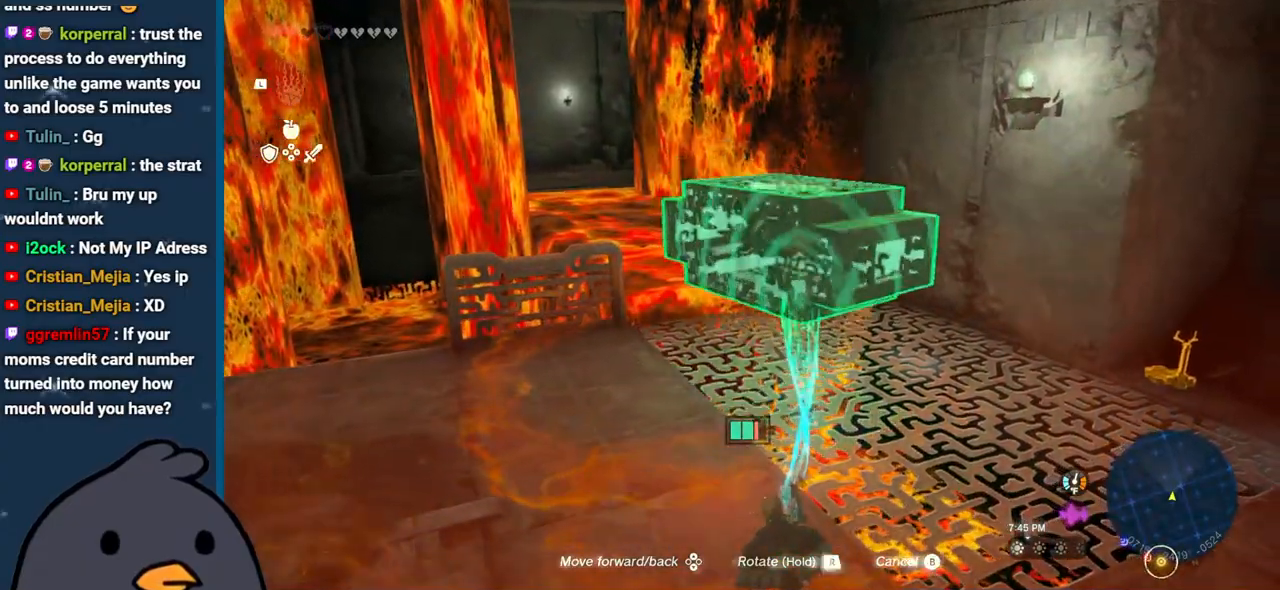
{"buttons": ["L1"], "left_stick": "center", "right_stick": "center", "events": [[100, "L1", "down"], [350, "right_stick", "left"], [500, "right_stick", "center"]]}
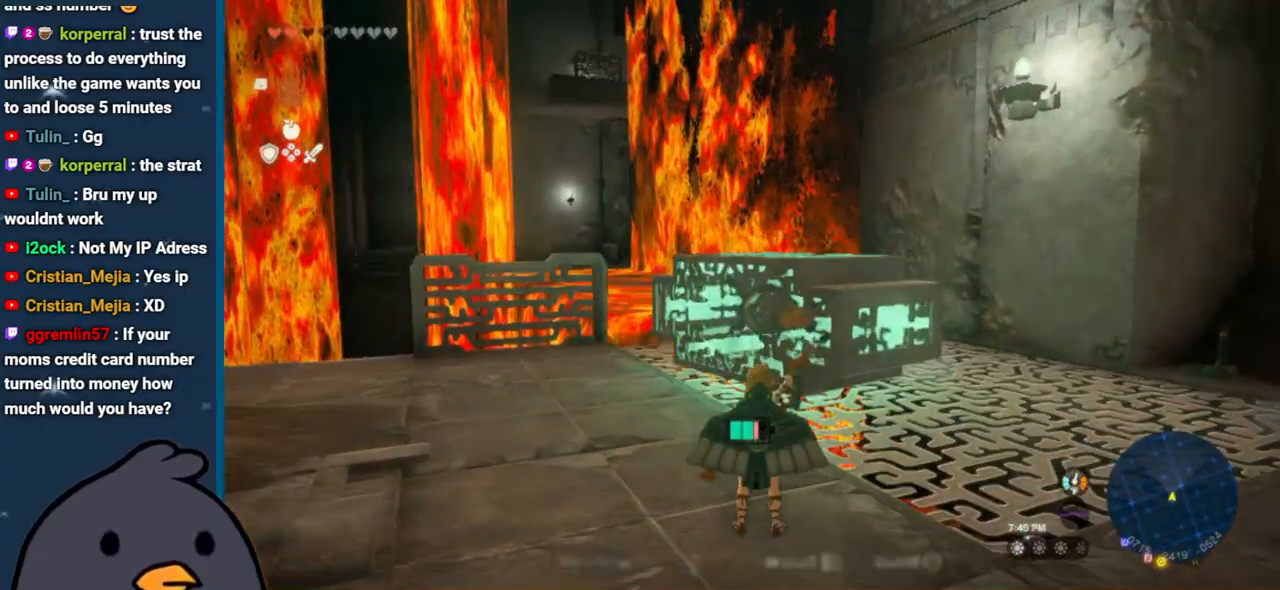
{"buttons": [], "left_stick": "center", "right_stick": "center", "events": [[33, "L1", "up"]]}
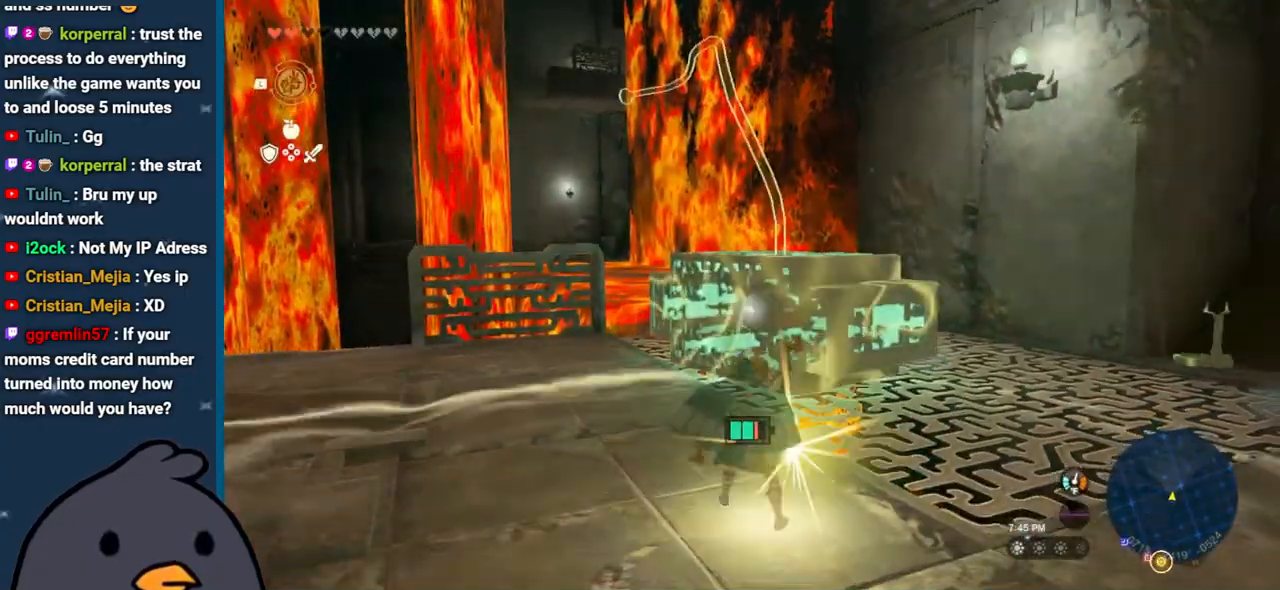
{"buttons": ["B"], "left_stick": "up", "right_stick": "center", "events": [[117, "A", "down"], [200, "A", "up"], [233, "left_stick", "up"], [383, "B", "down"]]}
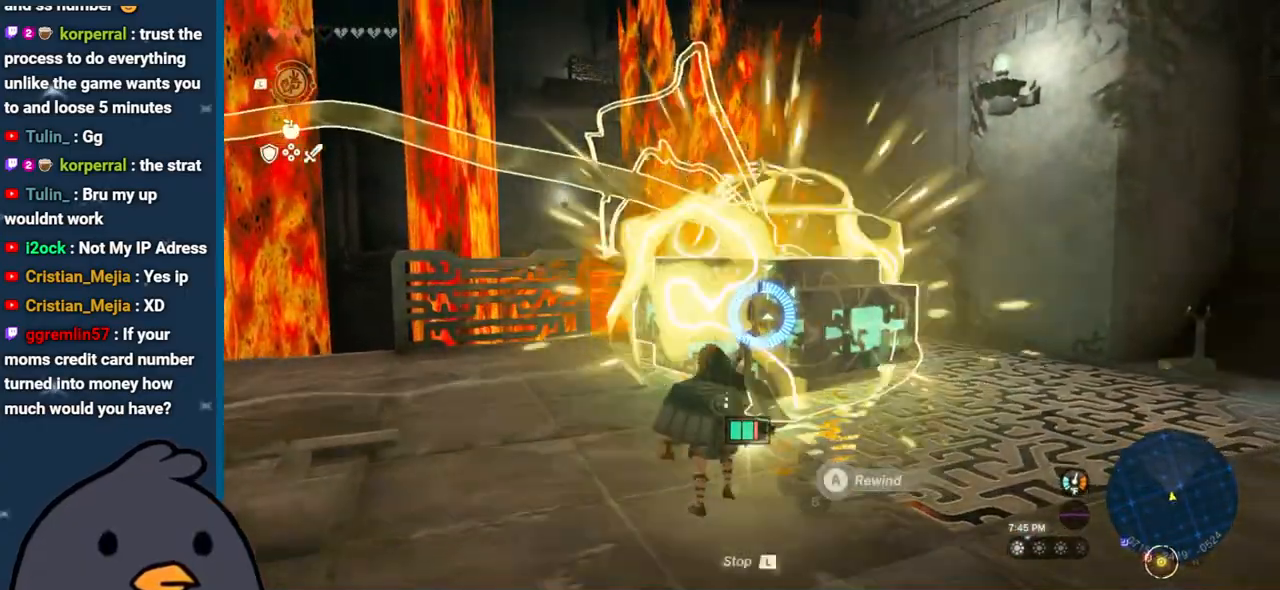
{"buttons": [], "left_stick": "up-right", "right_stick": "center", "events": [[200, "B", "up"], [200, "left_stick", "up-right"], [317, "X", "down"], [500, "X", "up"]]}
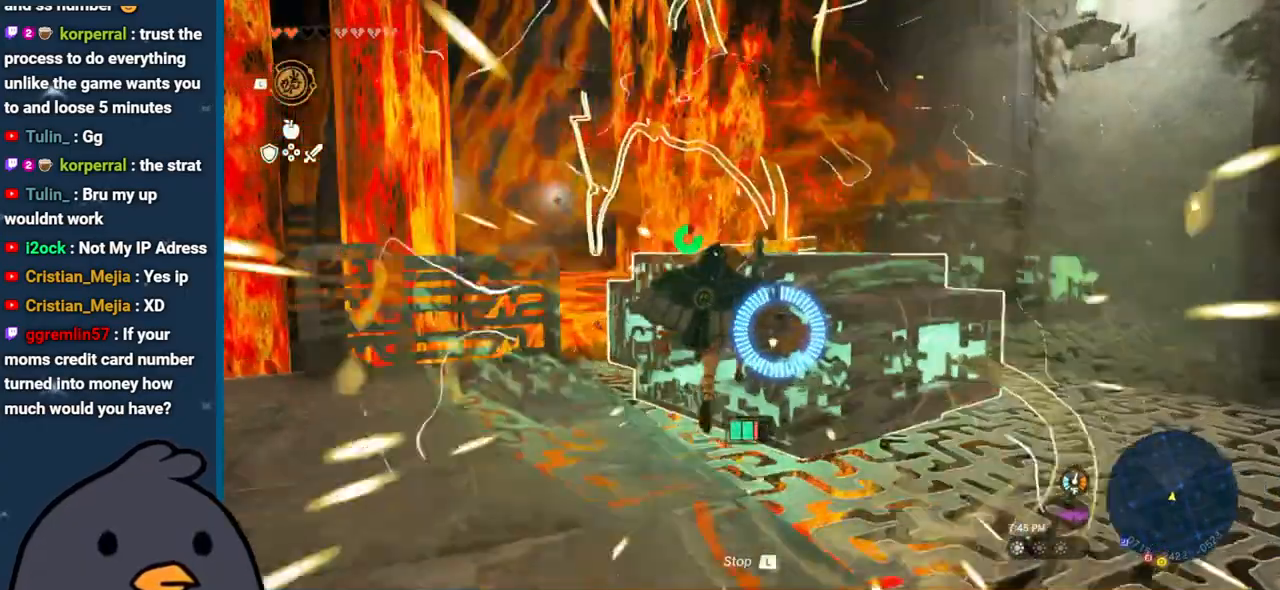
{"buttons": [], "left_stick": "up-right", "right_stick": "down", "events": [[150, "right_stick", "down"]]}
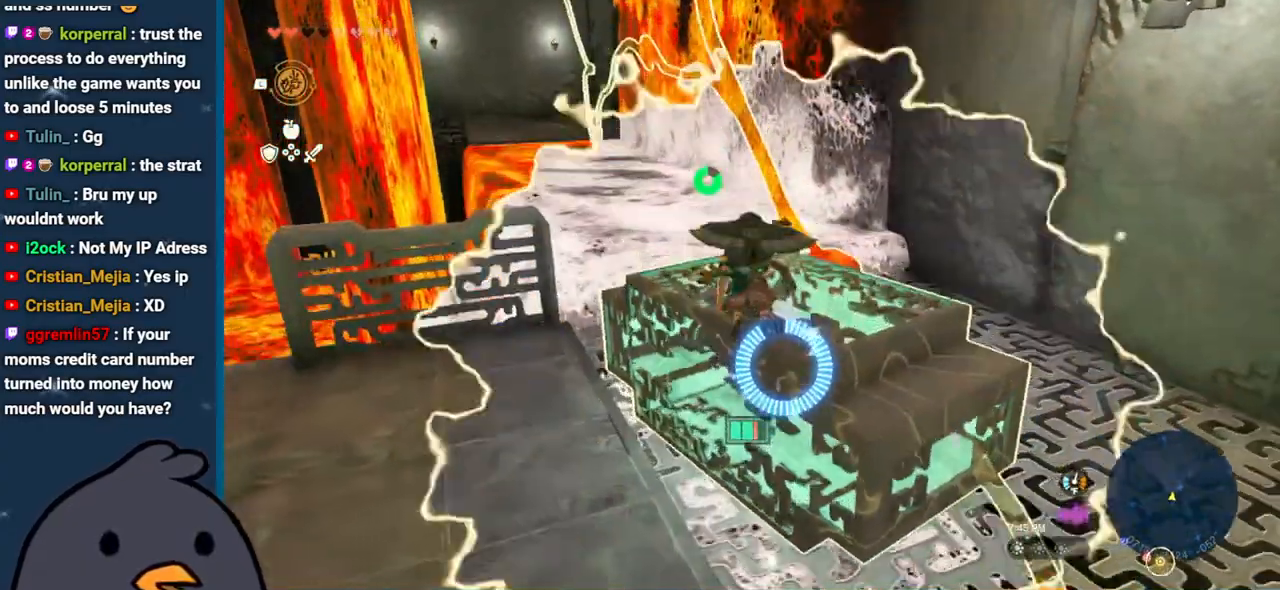
{"buttons": [], "left_stick": "up", "right_stick": "center", "events": [[17, "left_stick", "center"], [17, "right_stick", "down-left"], [350, "right_stick", "center"], [400, "left_stick", "up"]]}
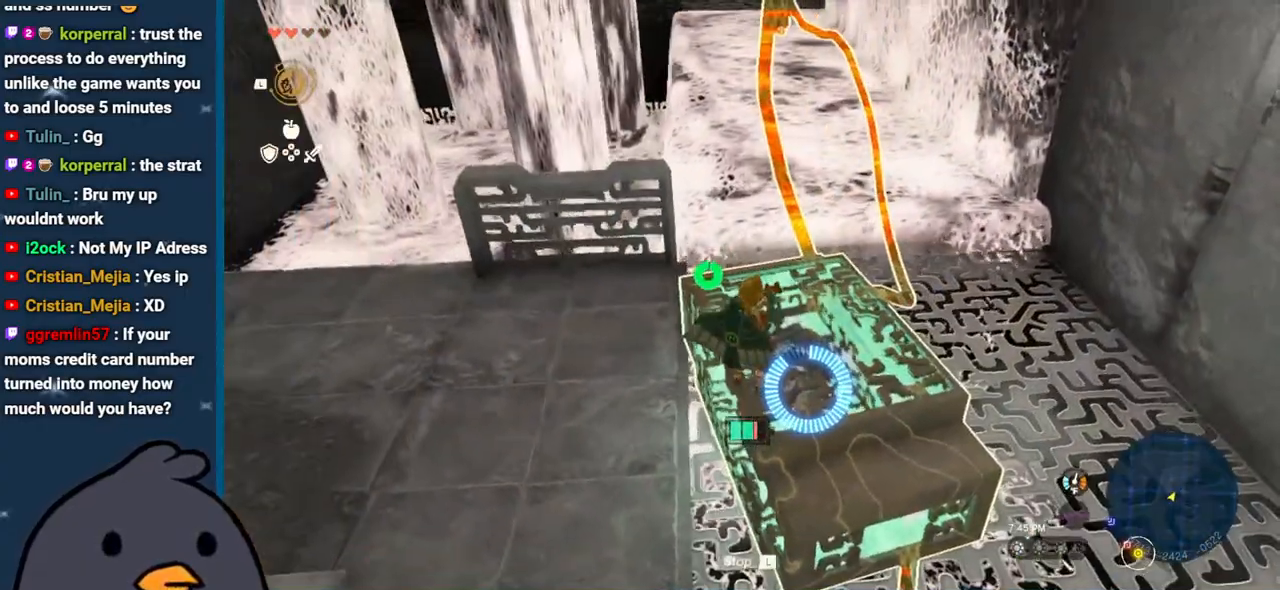
{"buttons": [], "left_stick": "center", "right_stick": "center", "events": [[200, "left_stick", "center"], [267, "right_stick", "down"], [500, "right_stick", "center"]]}
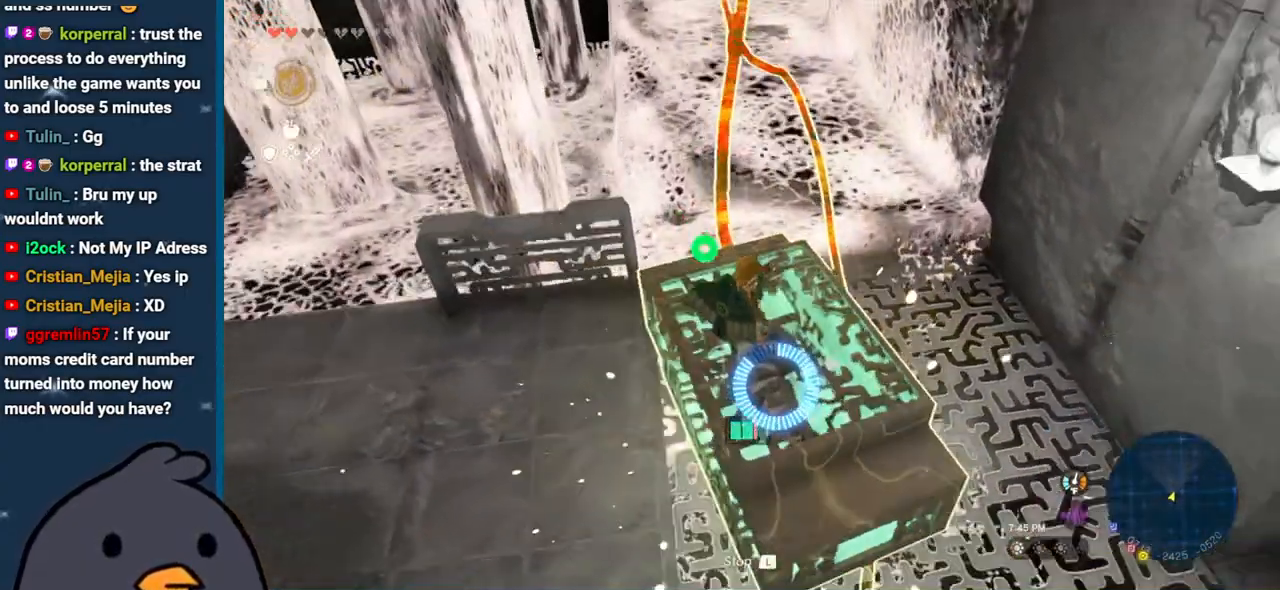
{"buttons": [], "left_stick": "center", "right_stick": "center", "events": [[117, "right_stick", "up"], [333, "right_stick", "center"]]}
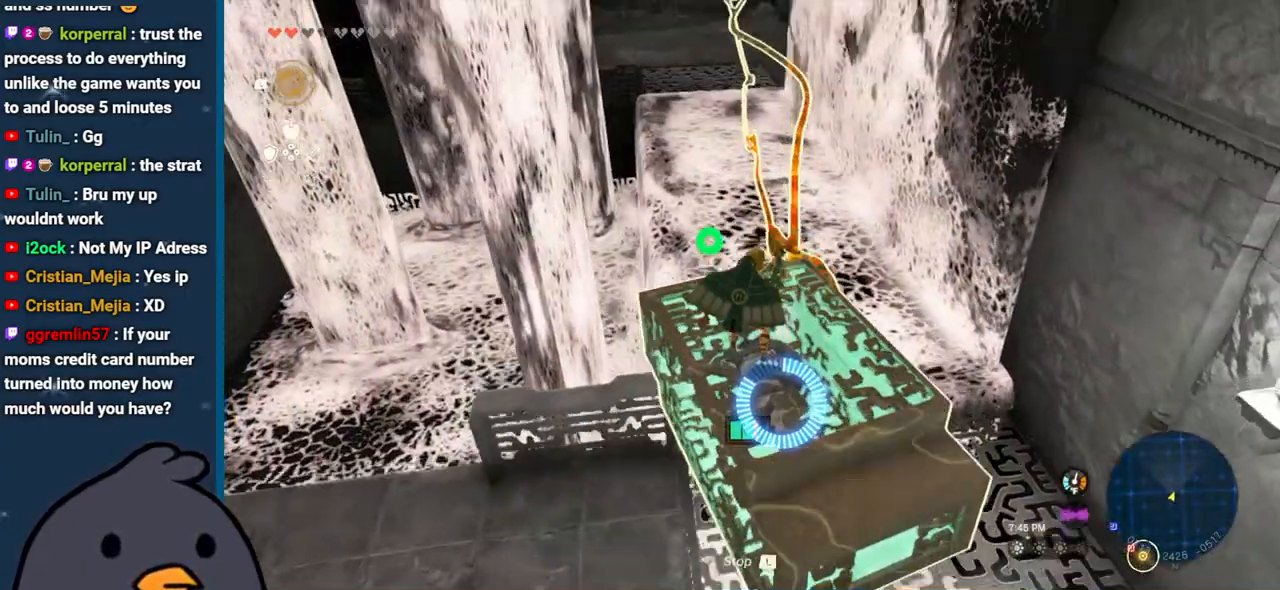
{"buttons": [], "left_stick": "center", "right_stick": "center", "events": []}
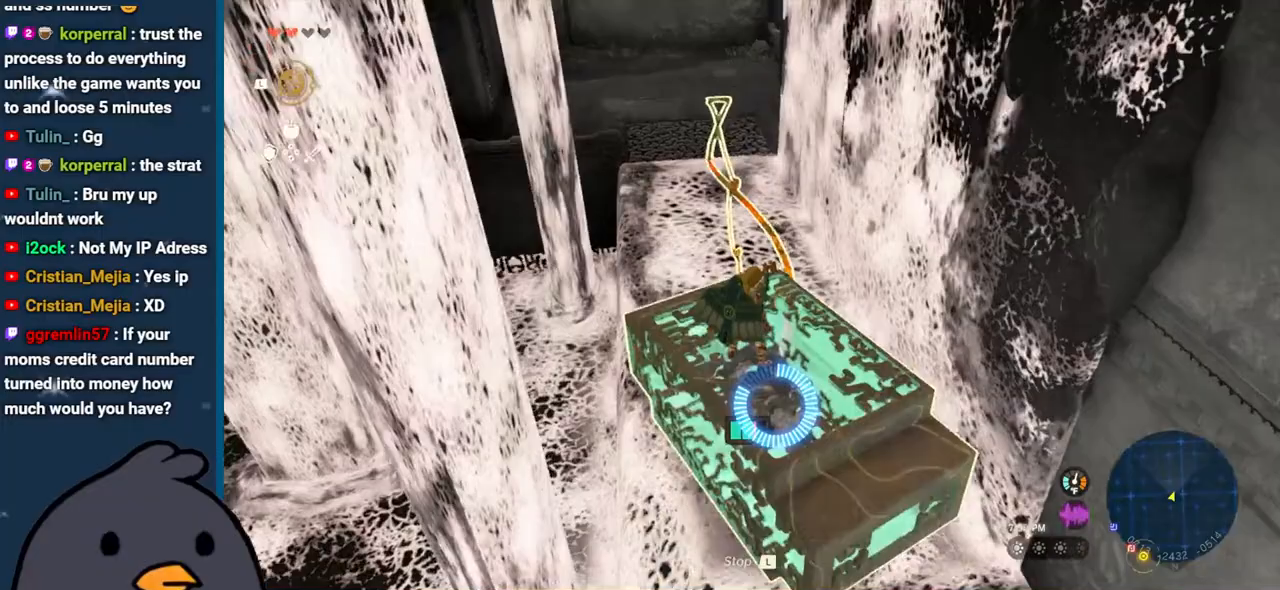
{"buttons": [], "left_stick": "center", "right_stick": "center", "events": [[183, "right_stick", "down"], [350, "right_stick", "center"]]}
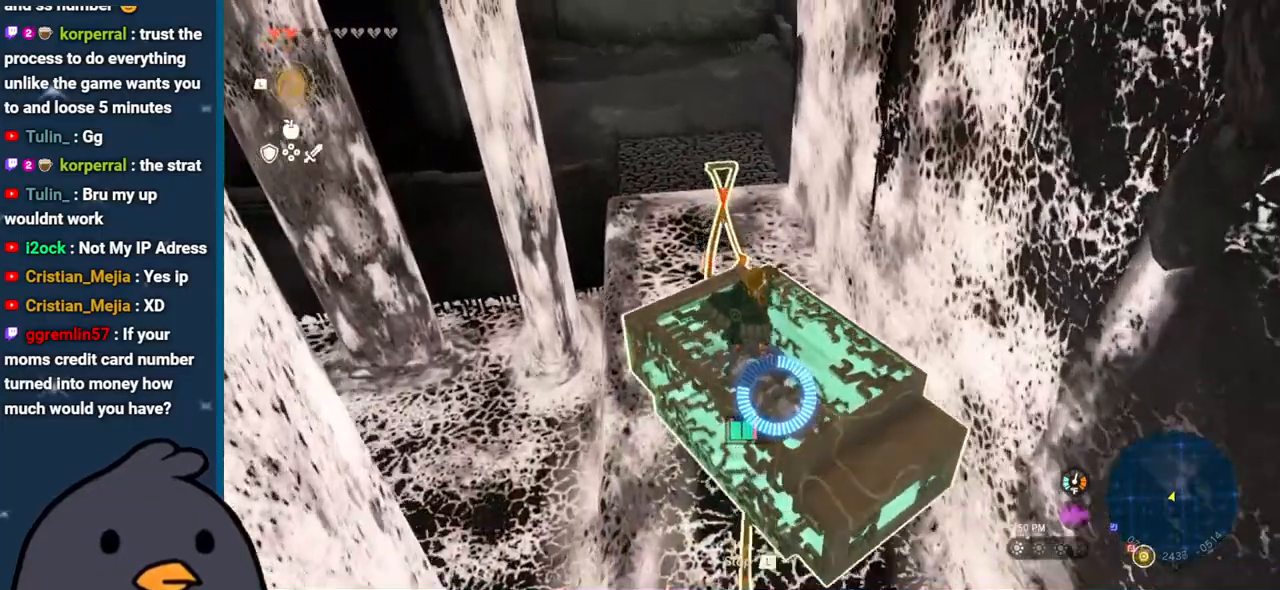
{"buttons": [], "left_stick": "center", "right_stick": "center", "events": []}
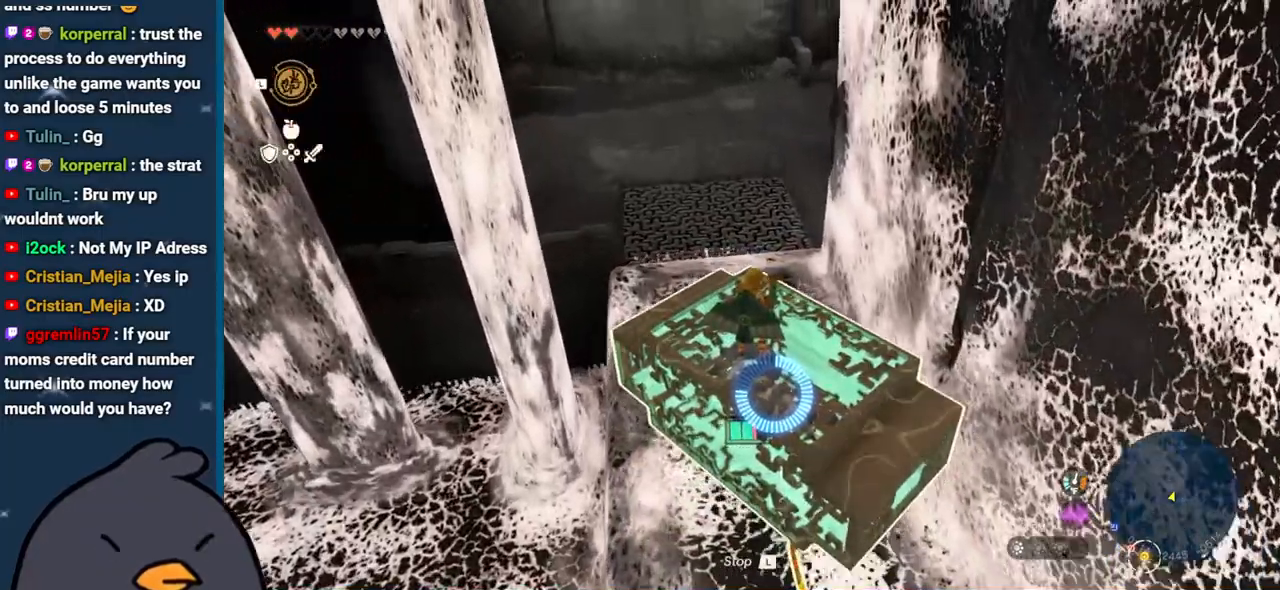
{"buttons": [], "left_stick": "up", "right_stick": "center", "events": [[250, "L1", "down"], [350, "L1", "up"], [500, "left_stick", "up"]]}
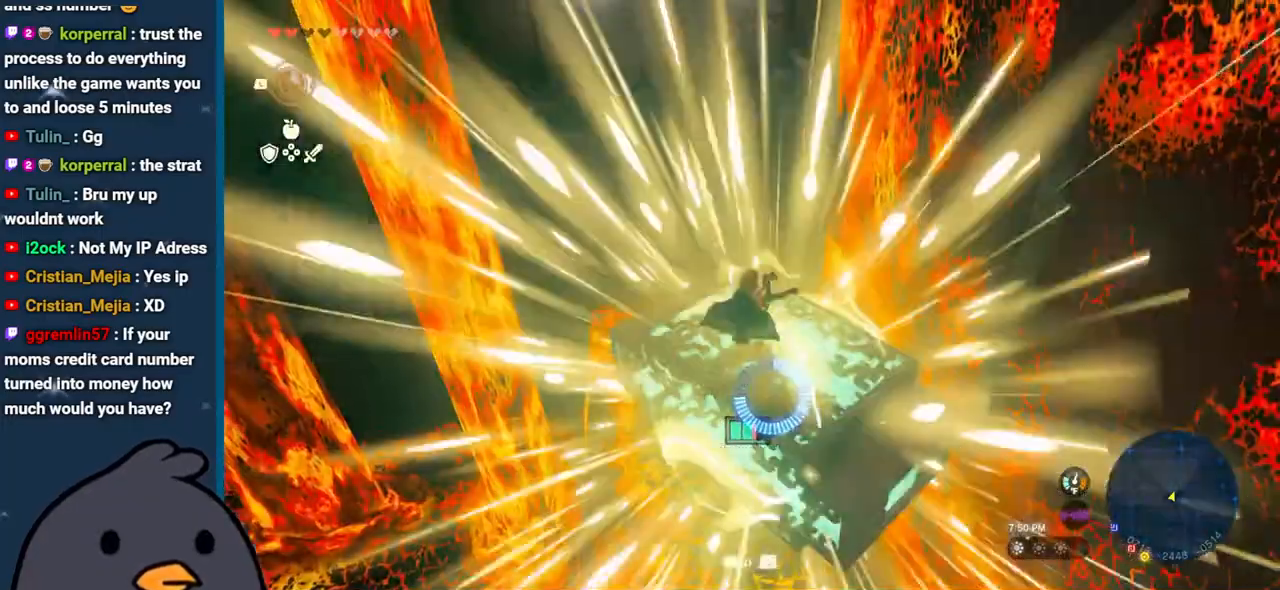
{"buttons": [], "left_stick": "up", "right_stick": "center", "events": [[33, "B", "down"], [333, "B", "up"], [400, "X", "down"], [500, "X", "up"]]}
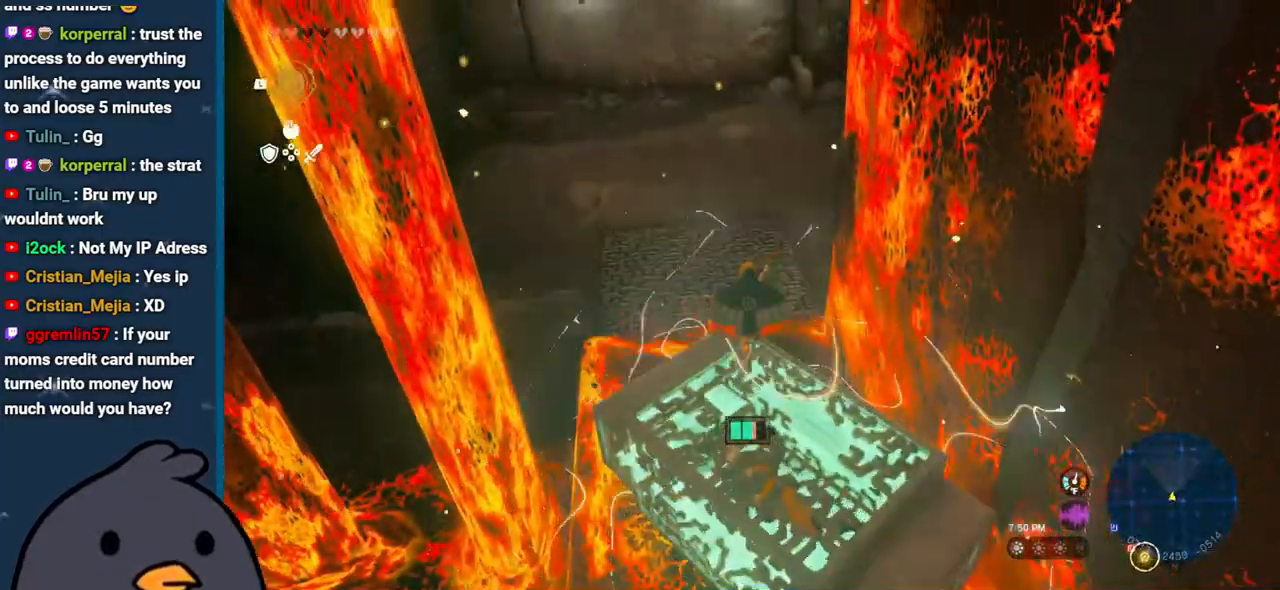
{"buttons": [], "left_stick": "up", "right_stick": "center", "events": [[83, "X", "down"], [150, "X", "up"], [233, "X", "down"], [317, "X", "up"], [367, "X", "down"], [467, "X", "up"]]}
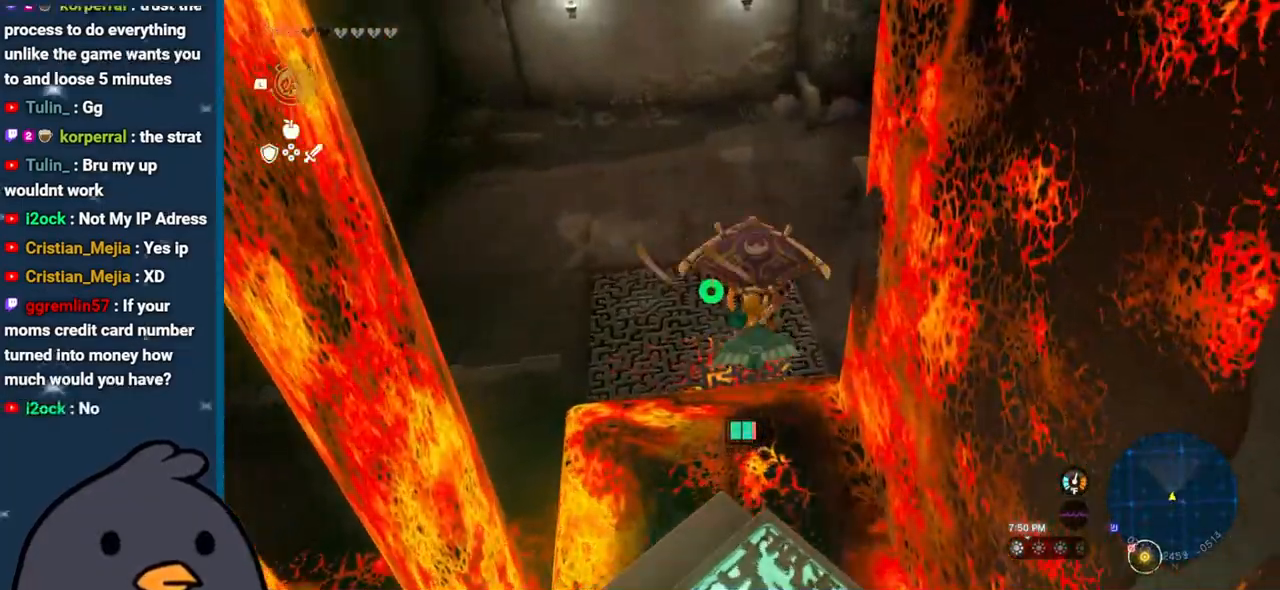
{"buttons": [], "left_stick": "up-left", "right_stick": "right", "events": [[100, "right_stick", "right"], [250, "left_stick", "up-left"]]}
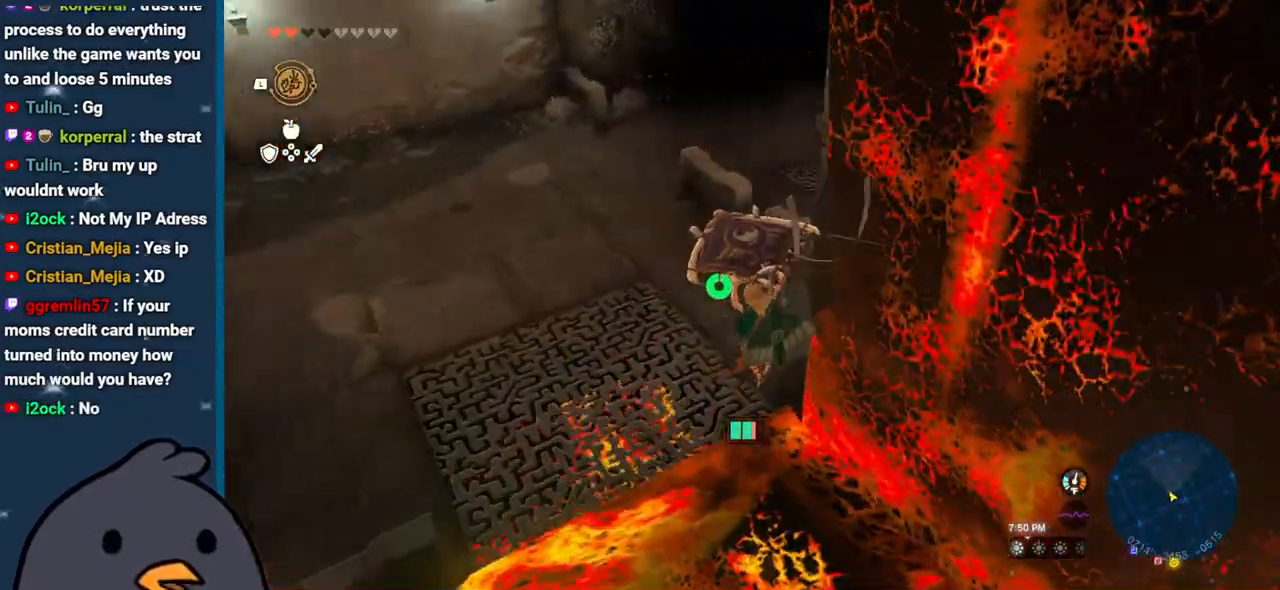
{"buttons": [], "left_stick": "up-left", "right_stick": "center", "events": [[167, "left_stick", "left"], [400, "B", "down"], [400, "right_stick", "center"], [483, "B", "up"], [483, "left_stick", "up-left"]]}
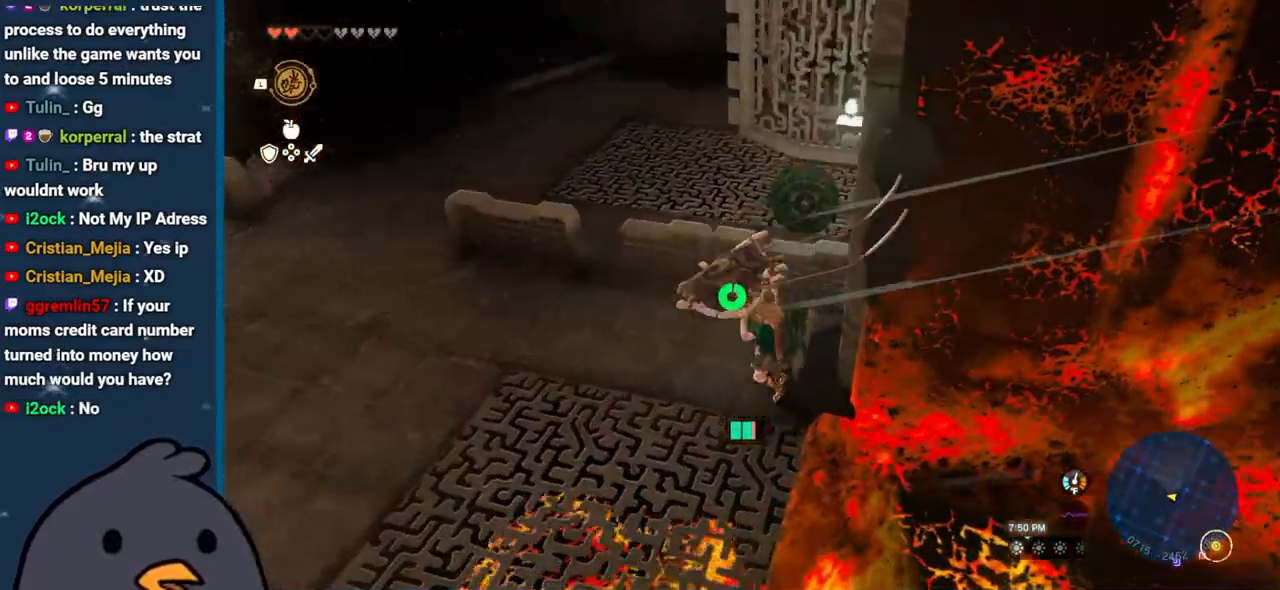
{"buttons": [], "left_stick": "right", "right_stick": "right", "events": [[83, "right_stick", "right"], [150, "left_stick", "center"], [350, "left_stick", "right"]]}
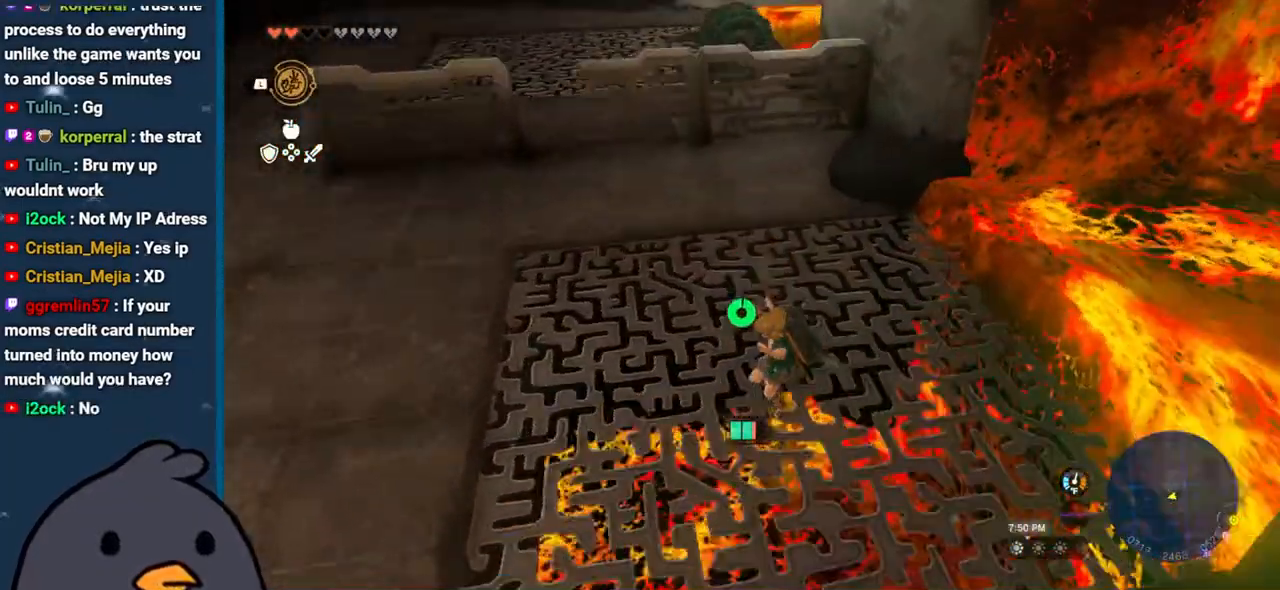
{"buttons": [], "left_stick": "center", "right_stick": "up-right", "events": [[200, "right_stick", "up-right"], [367, "left_stick", "center"]]}
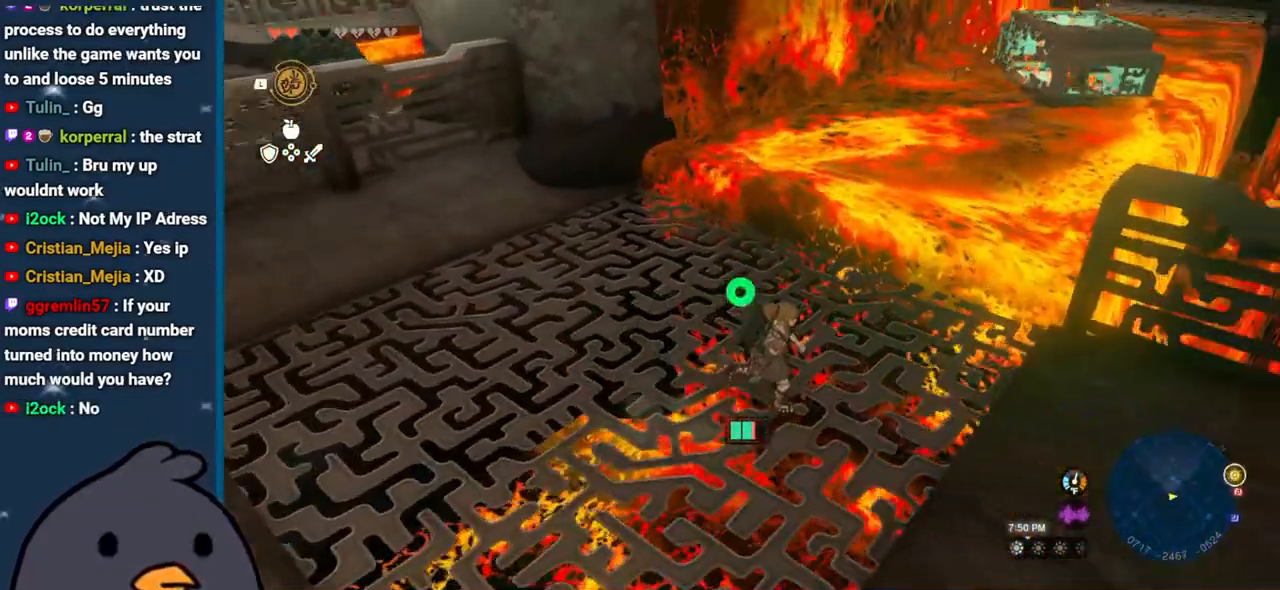
{"buttons": ["L1"], "left_stick": "center", "right_stick": "right", "events": [[217, "L1", "down"], [267, "right_stick", "center"], [450, "right_stick", "right"]]}
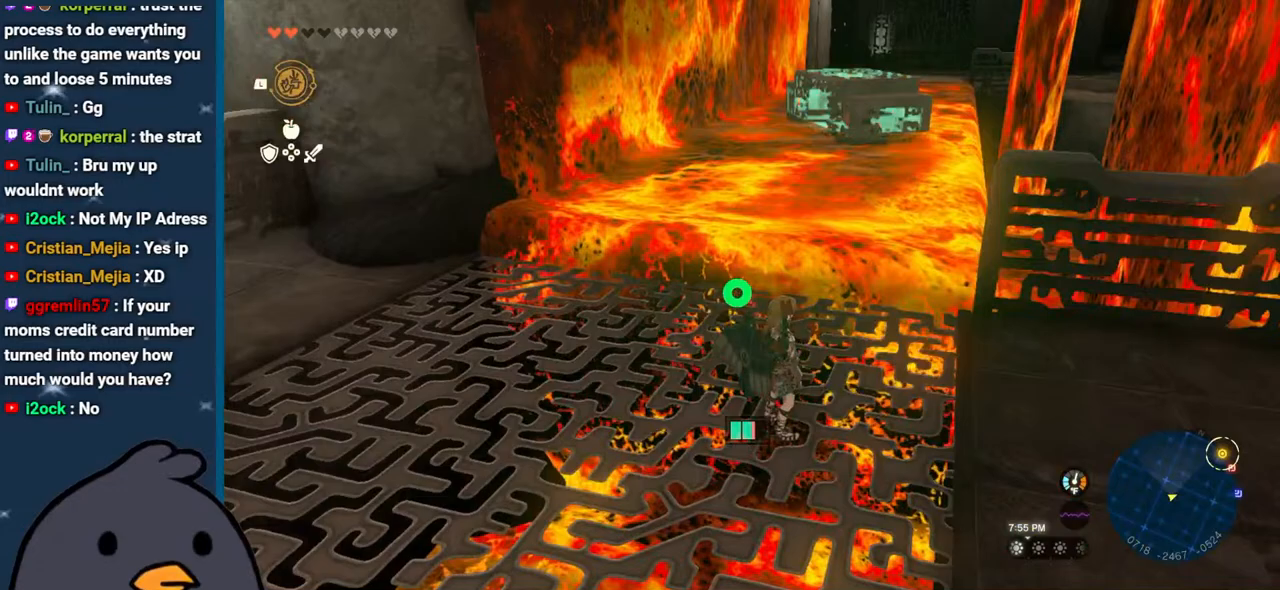
{"buttons": [], "left_stick": "up-right", "right_stick": "up", "events": [[100, "L1", "up"], [133, "right_stick", "center"], [300, "right_stick", "up"], [433, "left_stick", "up-right"]]}
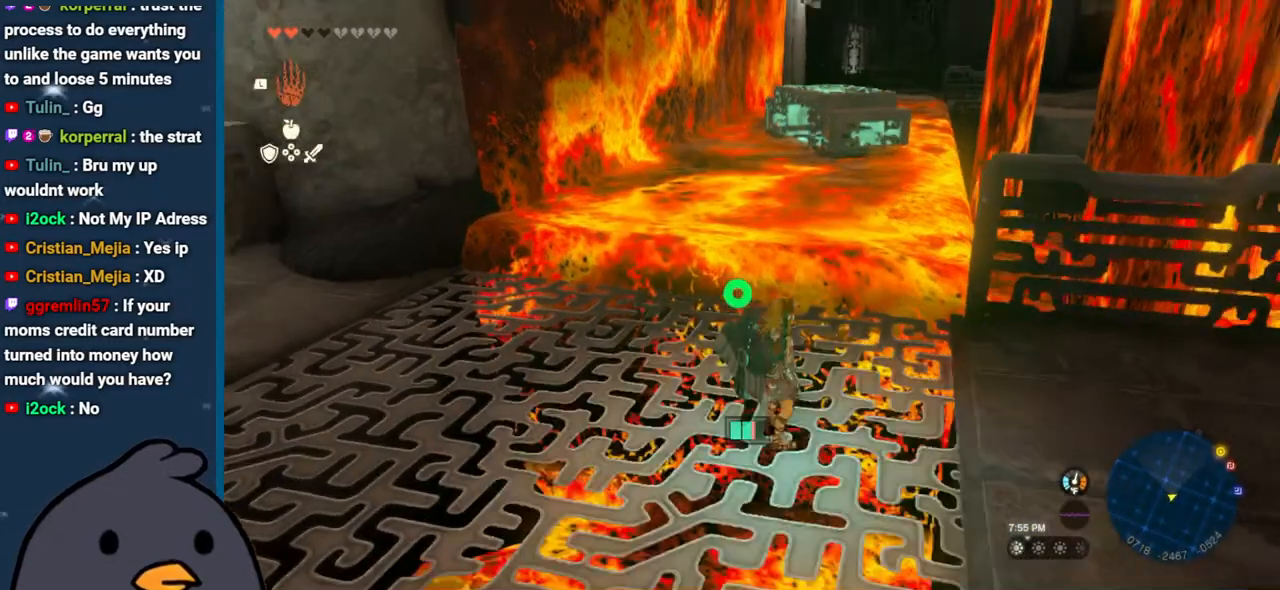
{"buttons": [], "left_stick": "center", "right_stick": "center", "events": [[183, "left_stick", "center"], [267, "right_stick", "center"], [350, "A", "down"], [450, "A", "up"]]}
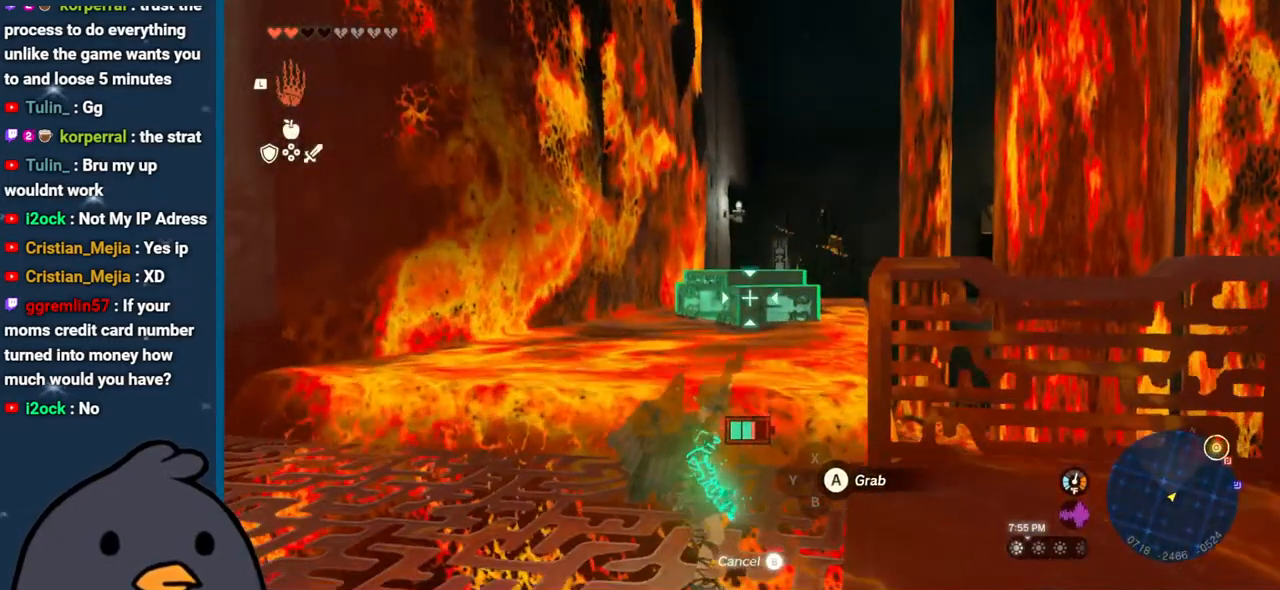
{"buttons": [], "left_stick": "down", "right_stick": "up-left", "events": [[200, "left_stick", "down"], [233, "right_stick", "up-left"]]}
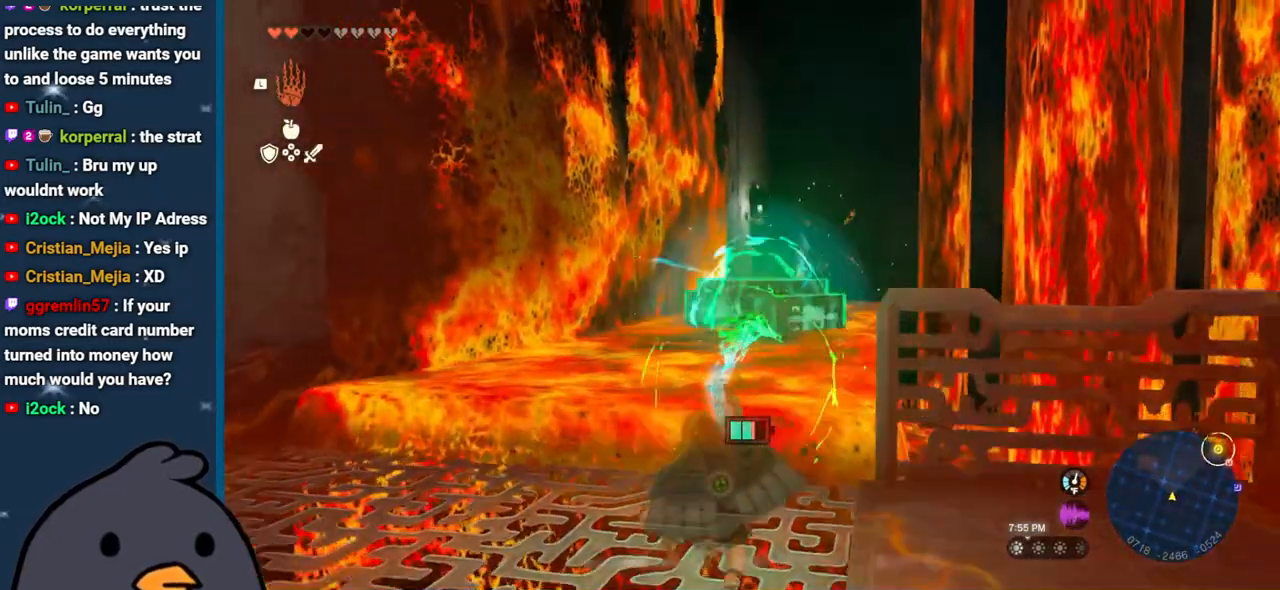
{"buttons": ["DPAD_DOWN", "DPAD_RIGHT"], "left_stick": "down", "right_stick": "up-left", "events": [[317, "DPAD_DOWN", "down"], [483, "DPAD_RIGHT", "down"]]}
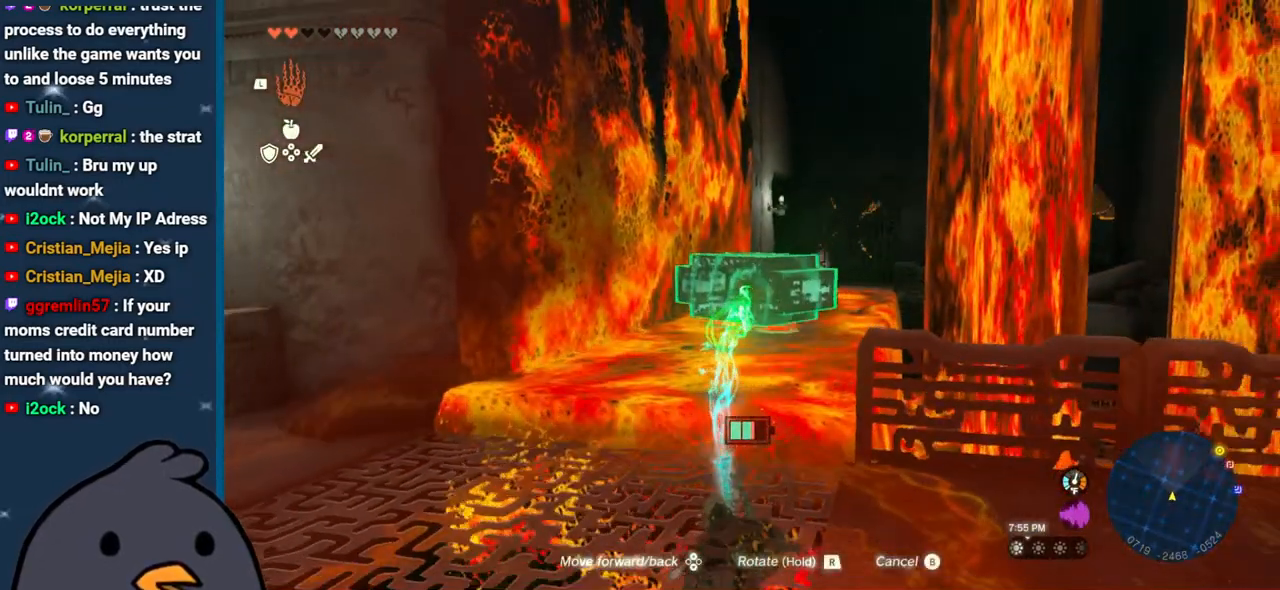
{"buttons": ["DPAD_DOWN", "DPAD_RIGHT"], "left_stick": "down", "right_stick": "left", "events": [[250, "right_stick", "left"], [467, "DPAD_RIGHT", "up"], [483, "DPAD_RIGHT", "down"]]}